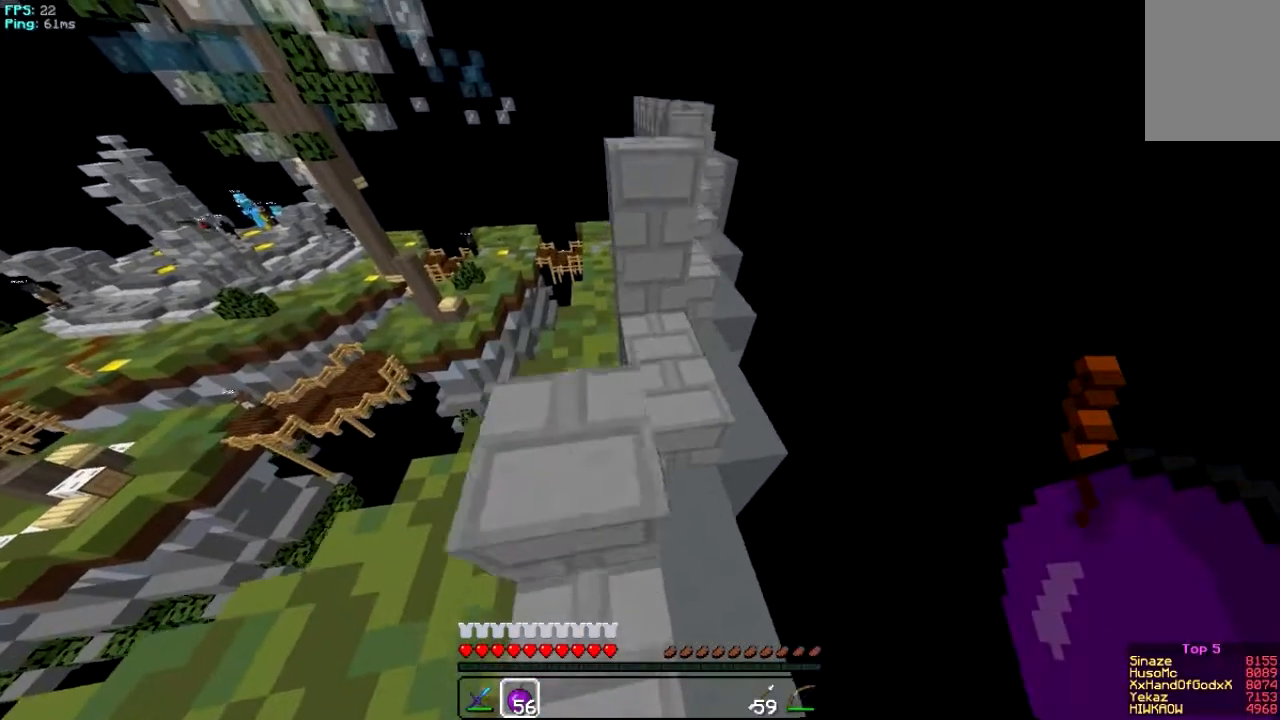
Gameplay with keyboard and mouse; each line is a JSON object with the keys and mouse buttons held at the frame after it. "events" lists presses ("down") and releases ("up") of "a", "d", "s", "w", "mouse_left" and "mouse_right" between this image and that frame as [ms after this image, input, new state], when the widget could be followed in between. "mouse_left", "mouse_right" = the "left", "right" buttons of the "mouse" list. No other keys are recorded. Fast repeated clicks can show as one long hold. Mouse movement is not recorded.
{"keys": ["w"], "mouse": [], "events": [[83, "d", "down"], [216, "d", "up"]]}
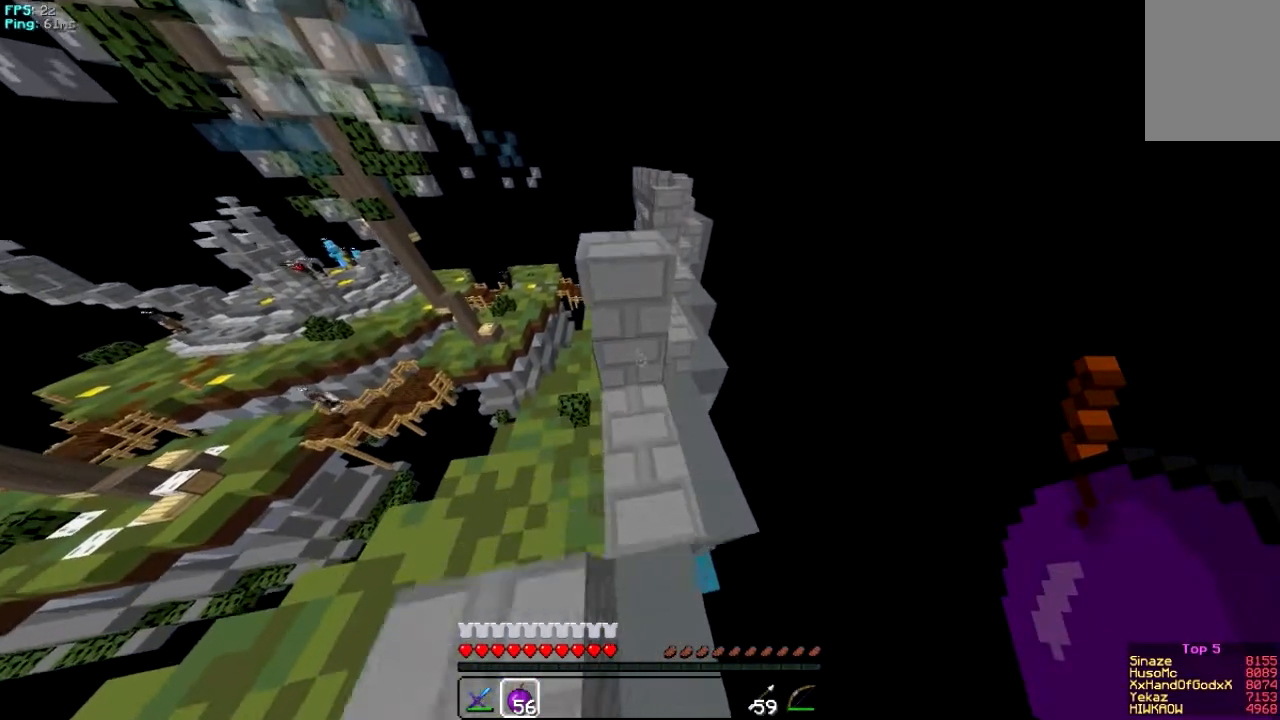
{"keys": ["w"], "mouse": [], "events": [[17, "d", "down"], [451, "d", "up"]]}
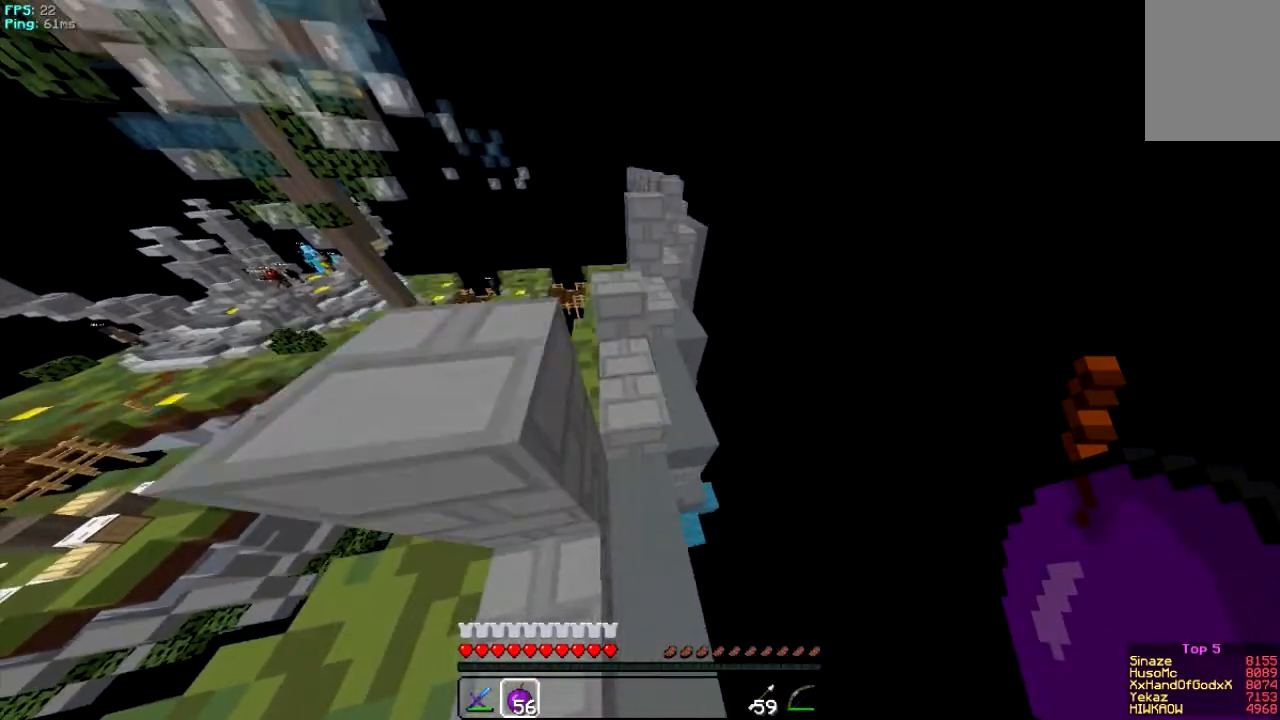
{"keys": ["a", "w"], "mouse": [], "events": [[83, "a", "down"]]}
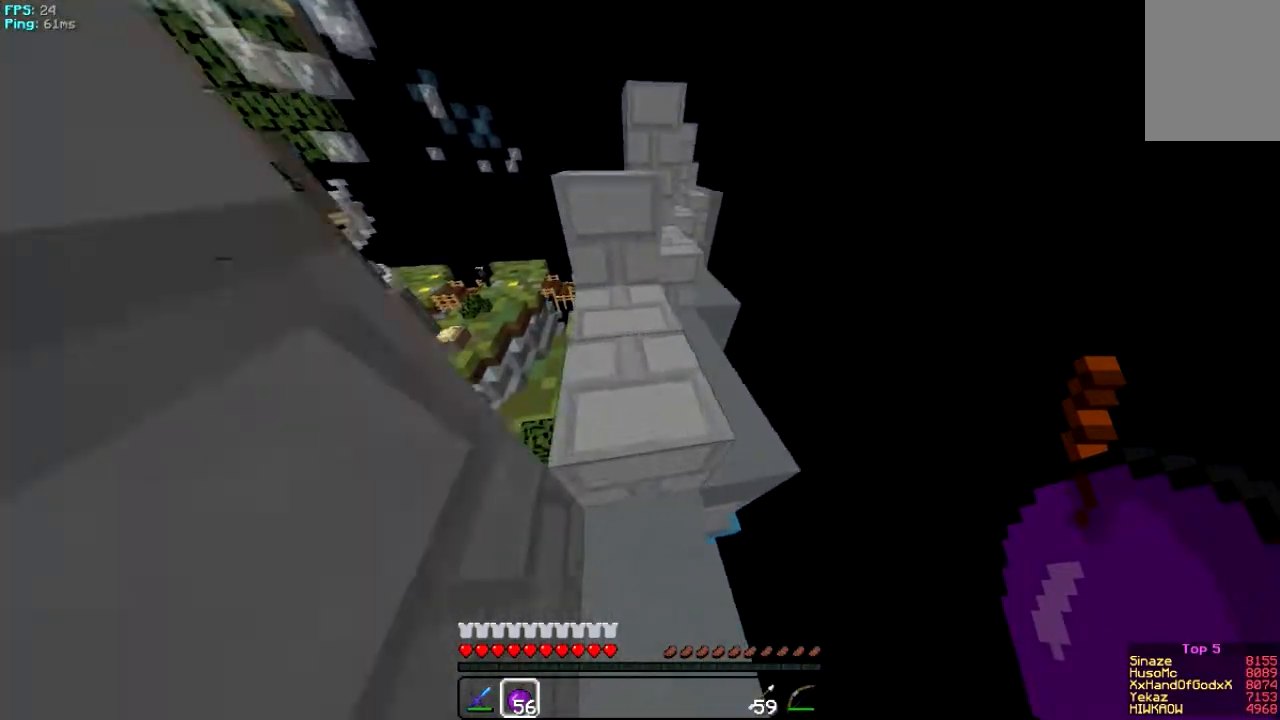
{"keys": ["w"], "mouse": [], "events": [[33, "a", "up"]]}
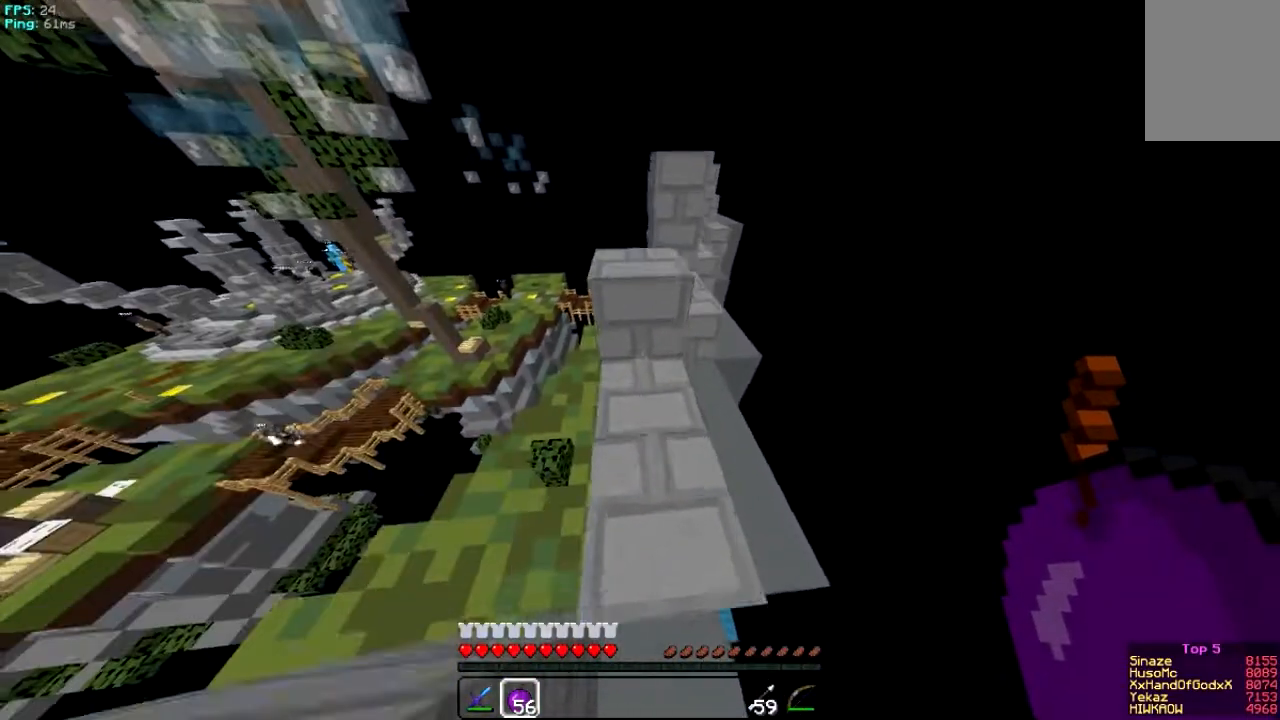
{"keys": ["w"], "mouse": [], "events": [[183, "w", "up"], [283, "w", "down"]]}
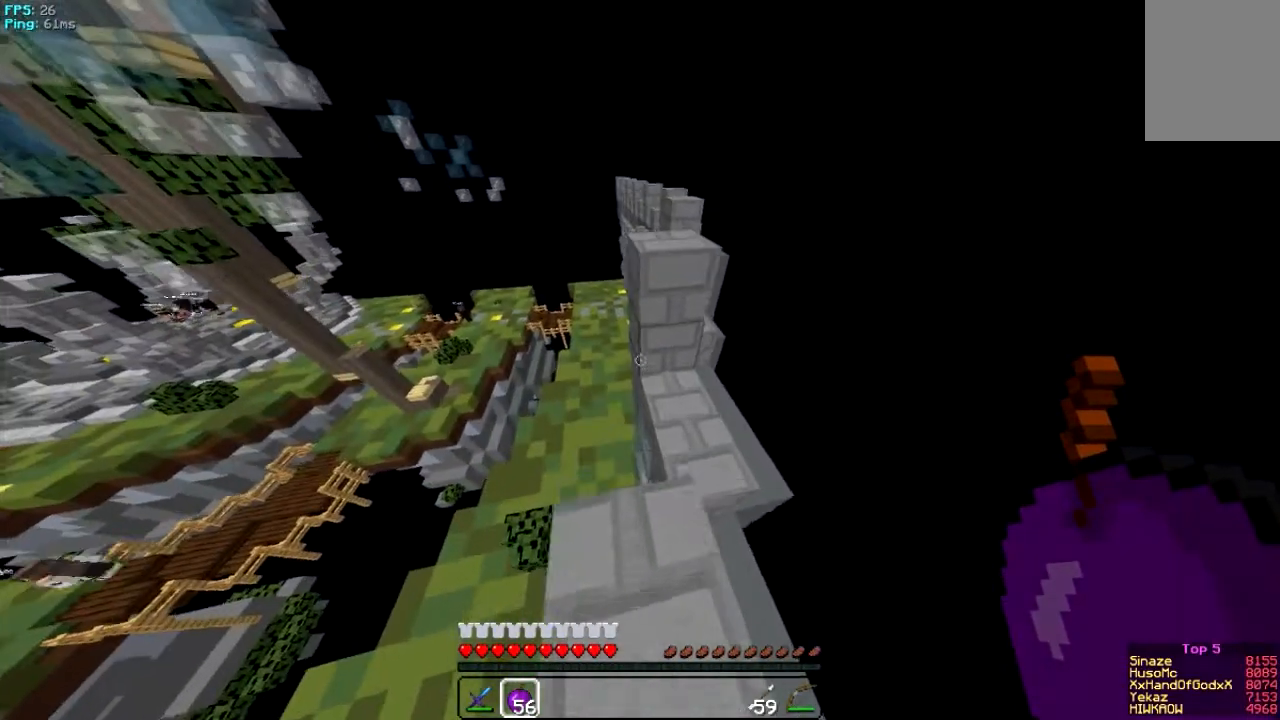
{"keys": ["w"], "mouse": [], "events": [[17, "d", "down"], [250, "d", "up"], [317, "w", "up"], [451, "w", "down"]]}
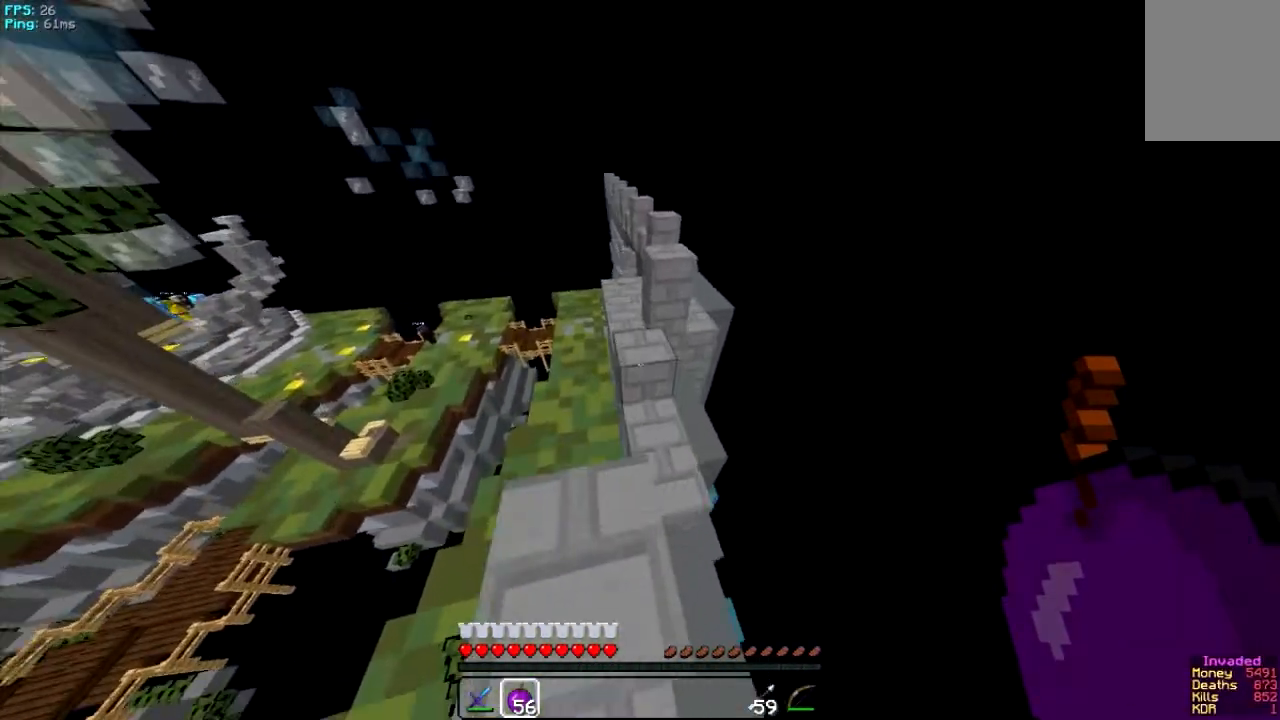
{"keys": [], "mouse": [], "events": [[183, "w", "up"]]}
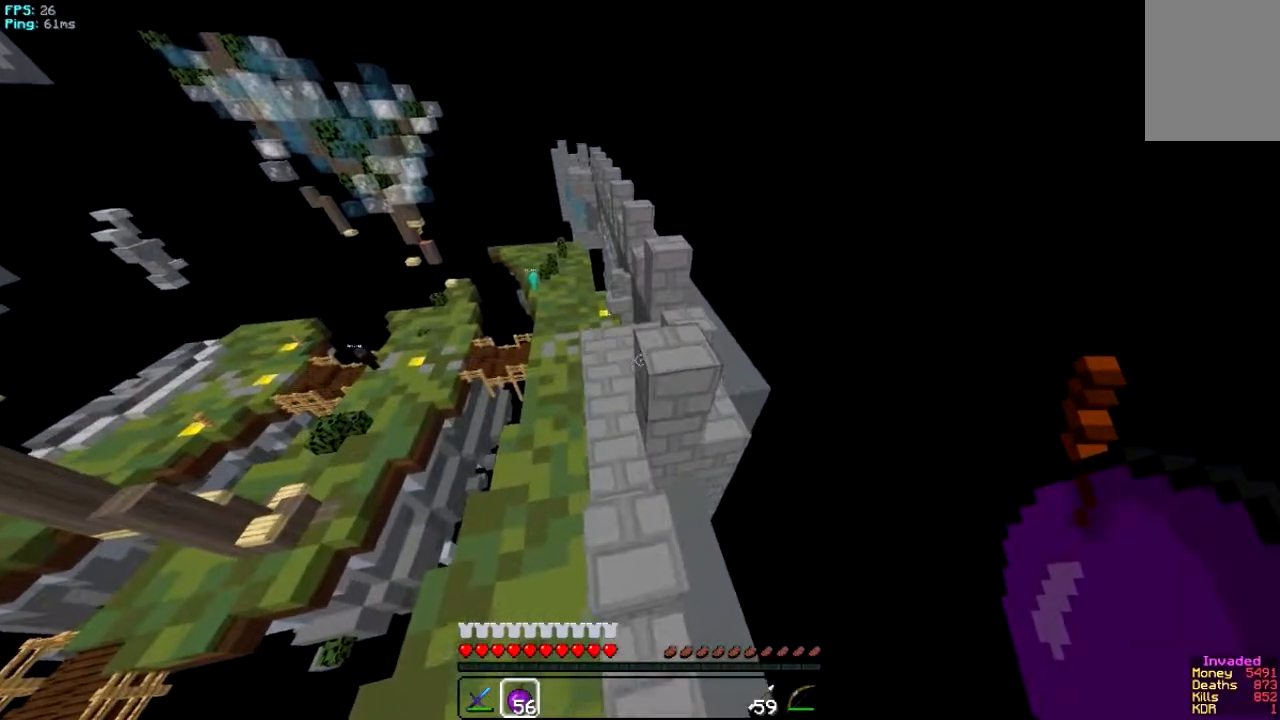
{"keys": ["w"], "mouse": [], "events": [[84, "w", "down"], [150, "d", "down"], [384, "d", "up"]]}
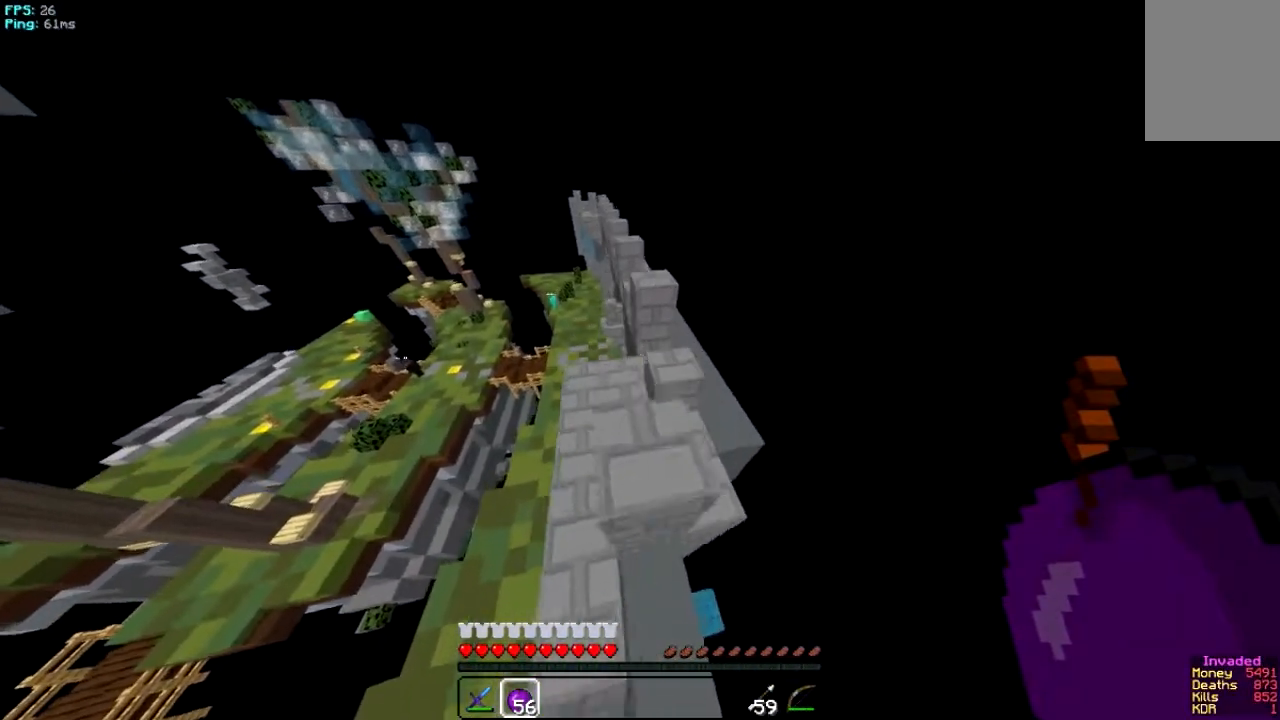
{"keys": ["w"], "mouse": [], "events": []}
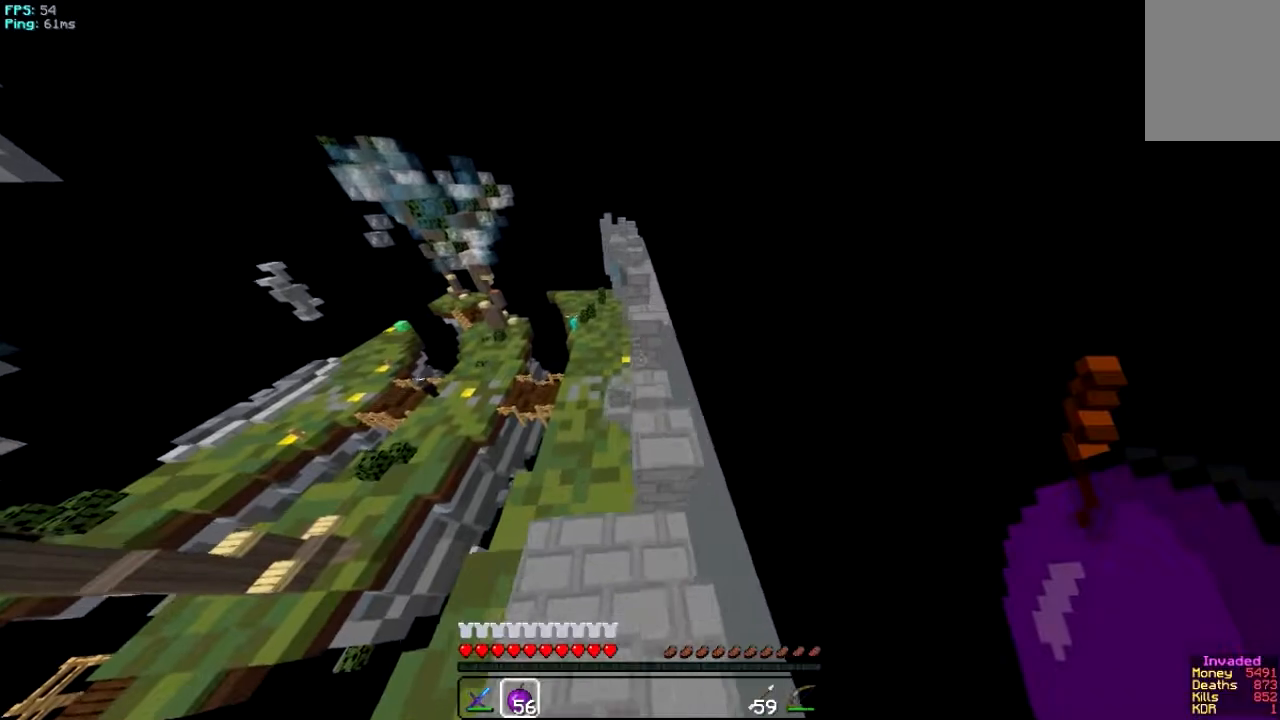
{"keys": ["d", "w"], "mouse": [], "events": [[301, "a", "down"], [401, "a", "up"], [468, "d", "down"]]}
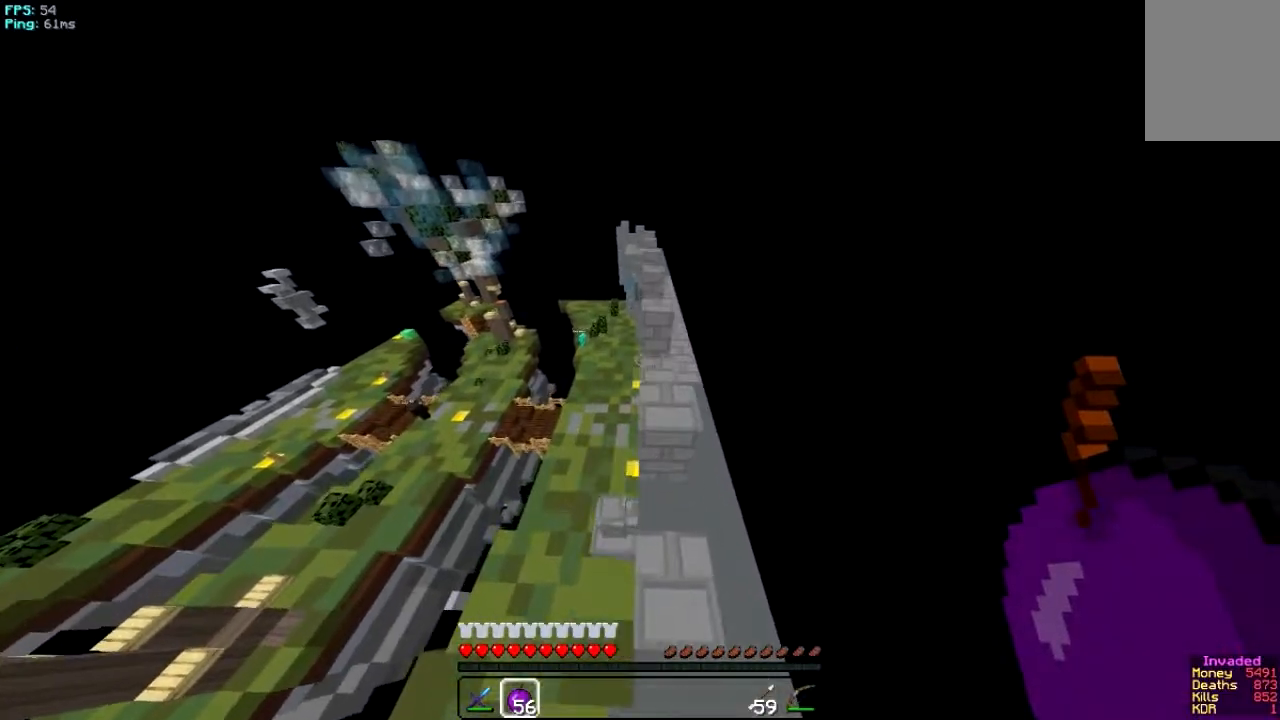
{"keys": ["w"], "mouse": [], "events": [[133, "d", "up"]]}
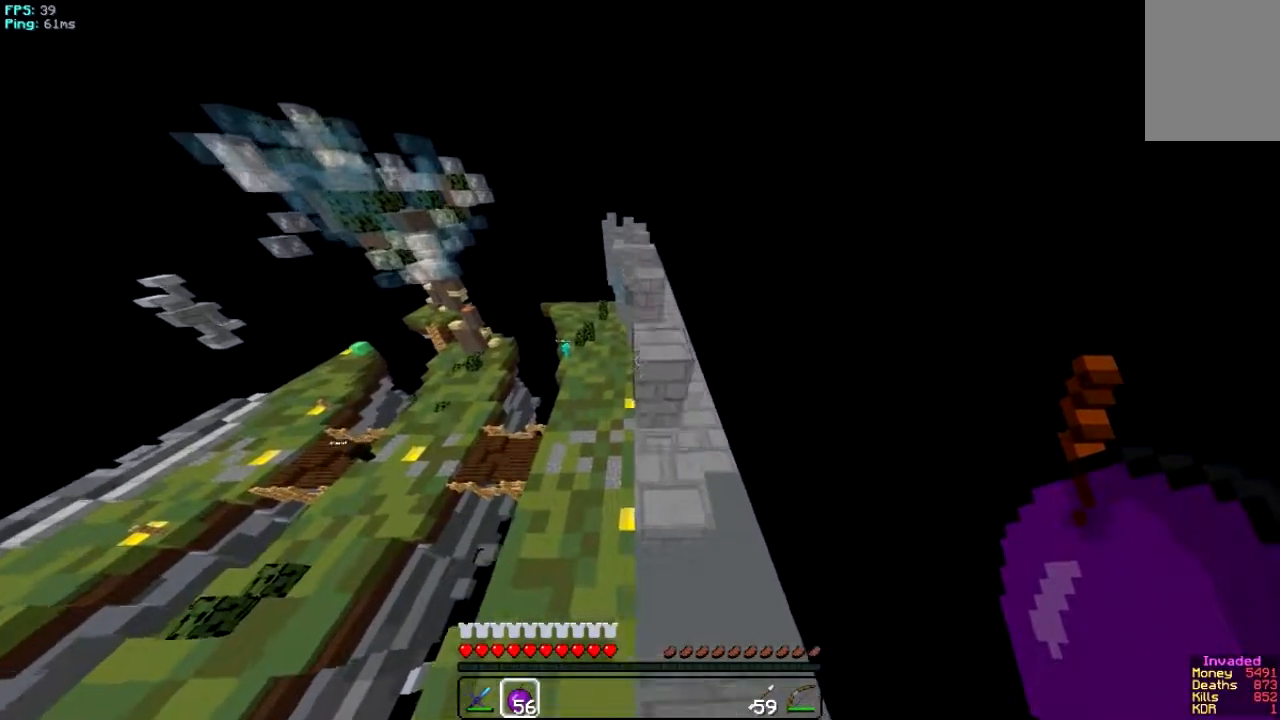
{"keys": ["d", "w"], "mouse": [], "events": [[301, "d", "down"]]}
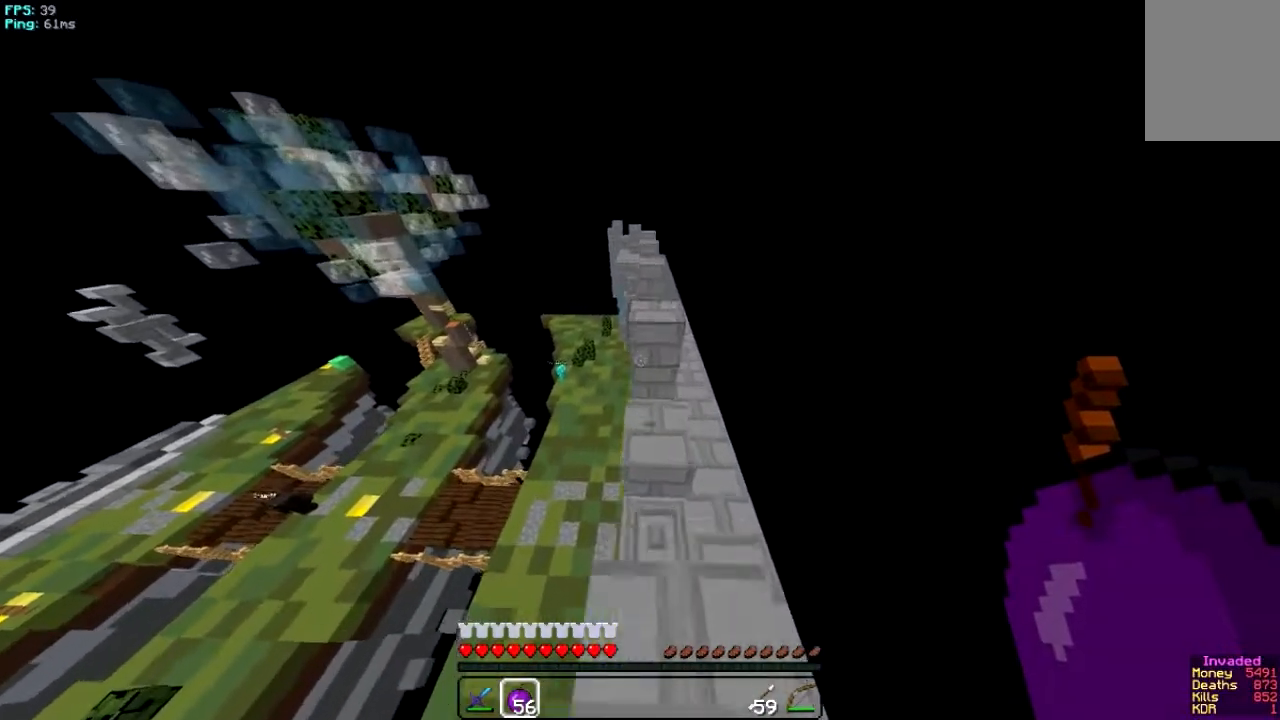
{"keys": ["w"], "mouse": [], "events": [[67, "d", "up"]]}
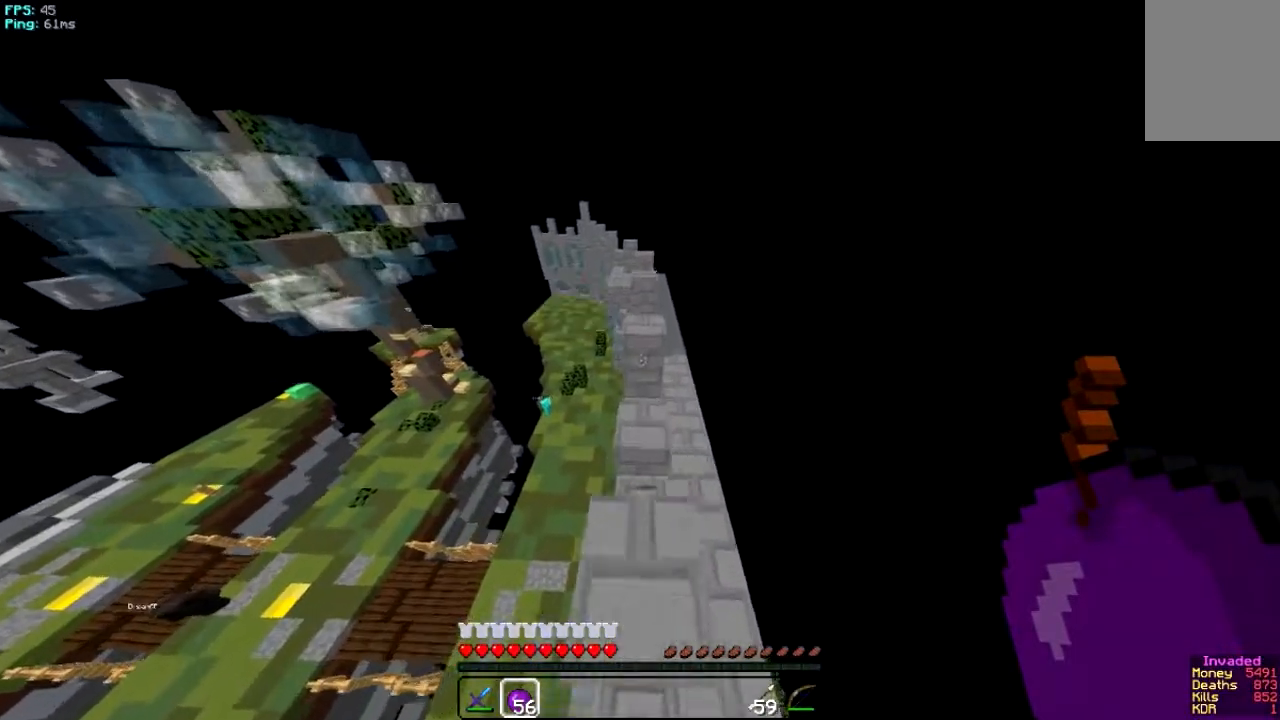
{"keys": ["w"], "mouse": [], "events": [[167, "d", "down"], [401, "d", "up"]]}
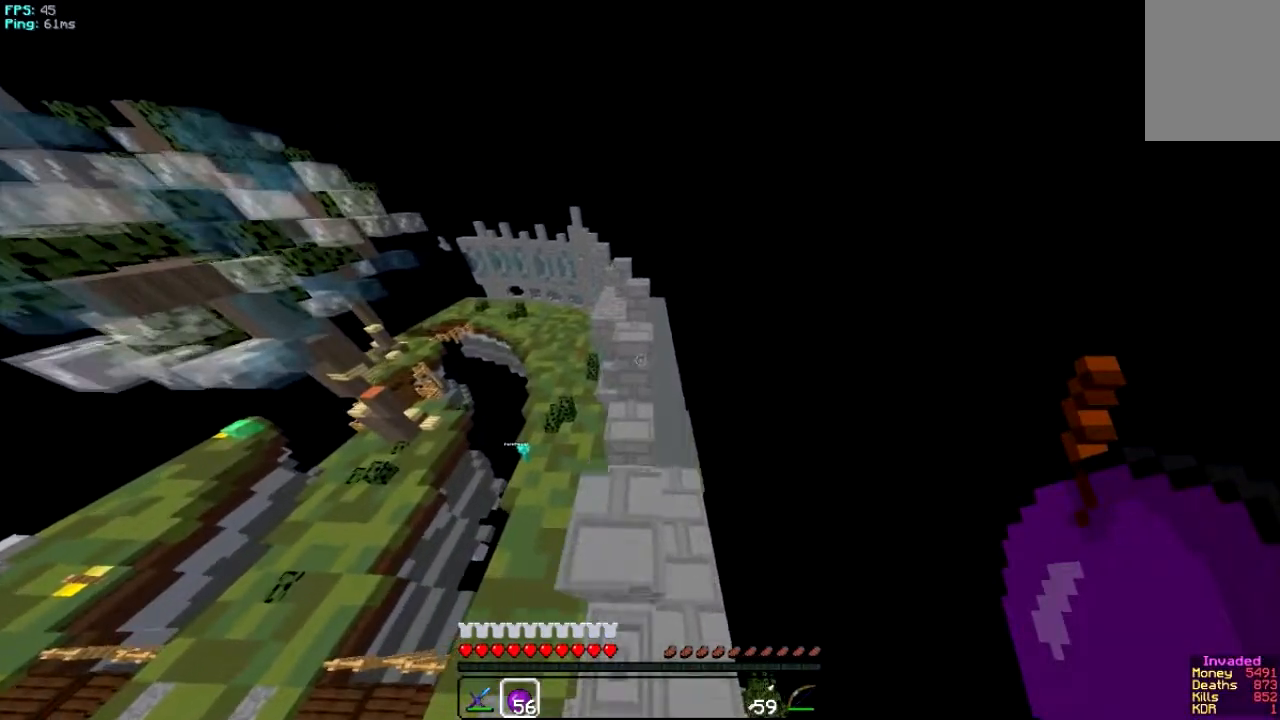
{"keys": ["w"], "mouse": [], "events": [[167, "a", "down"], [367, "a", "up"]]}
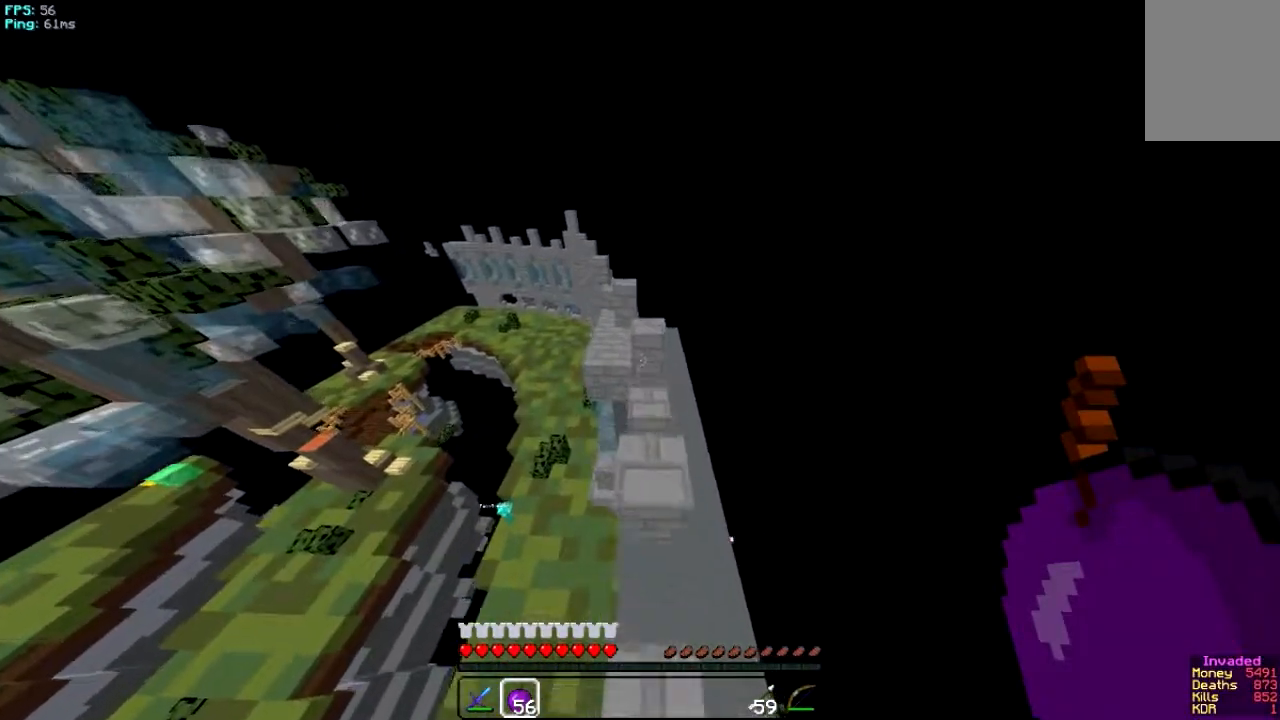
{"keys": ["w"], "mouse": [], "events": [[267, "d", "down"], [434, "d", "up"]]}
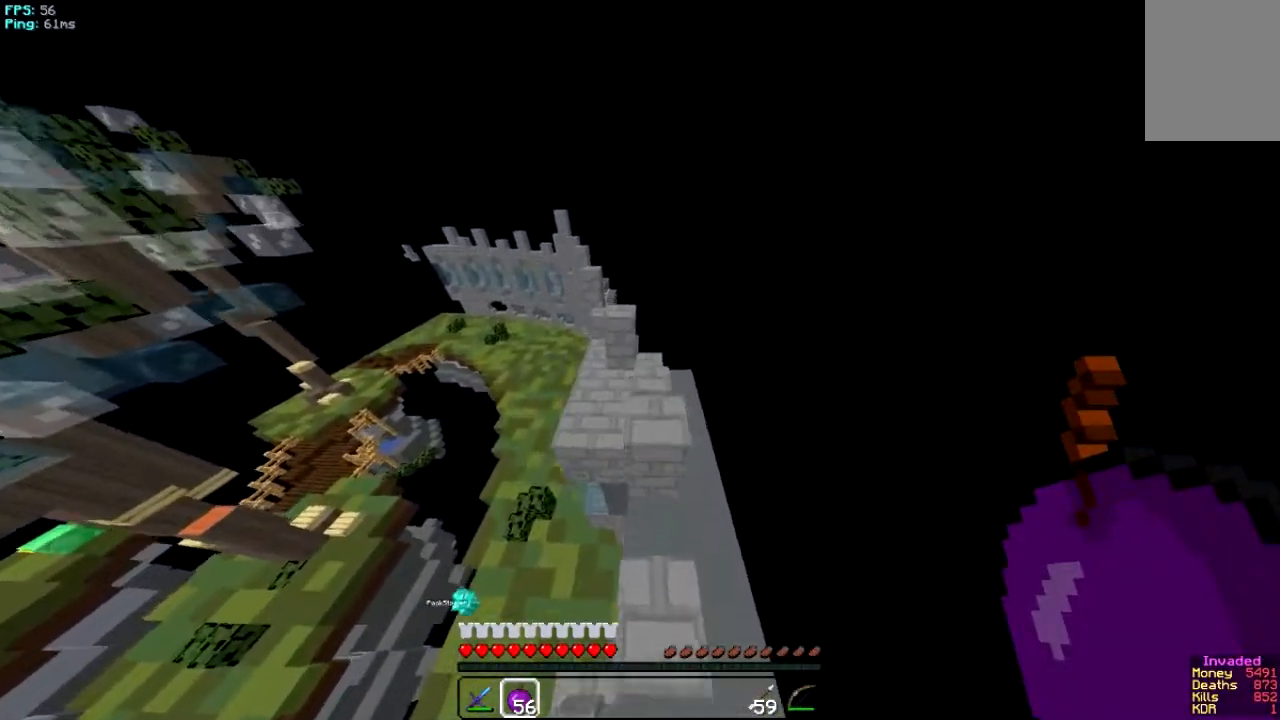
{"keys": ["a", "w"], "mouse": [], "events": [[300, "a", "down"]]}
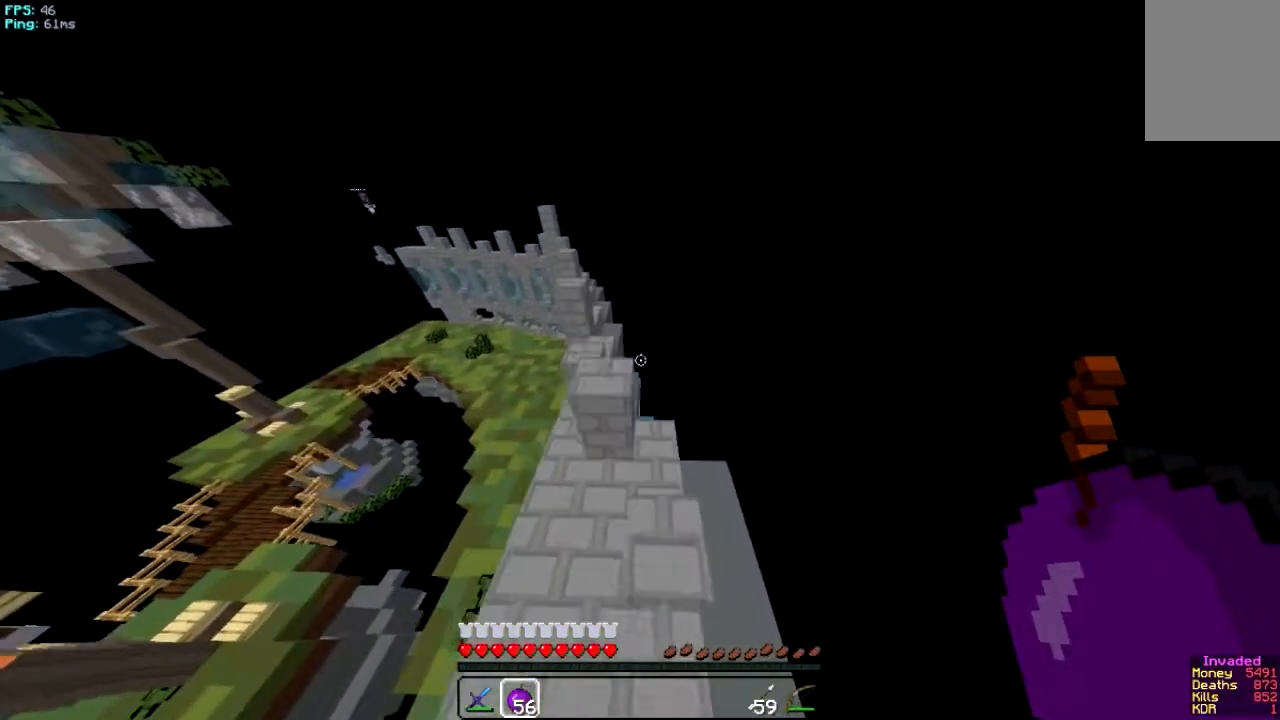
{"keys": ["a", "w"], "mouse": [], "events": [[167, "a", "up"], [234, "a", "down"]]}
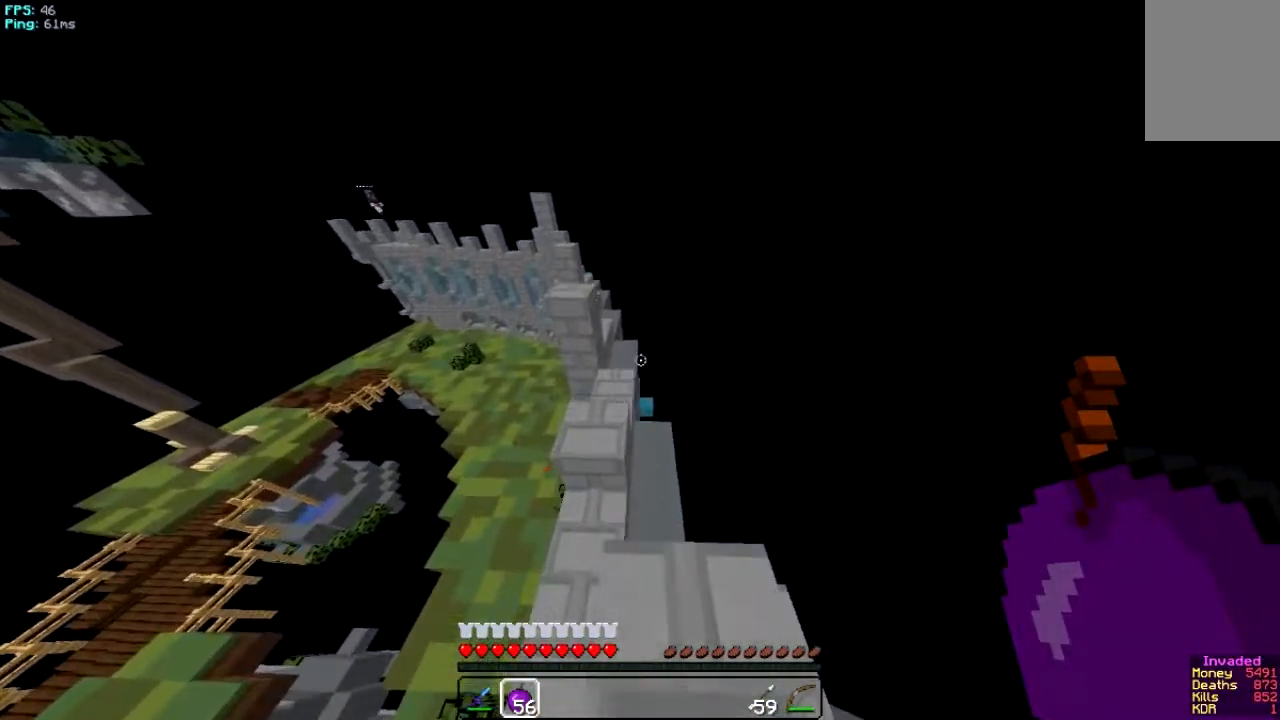
{"keys": ["w"], "mouse": [], "events": [[133, "a", "up"]]}
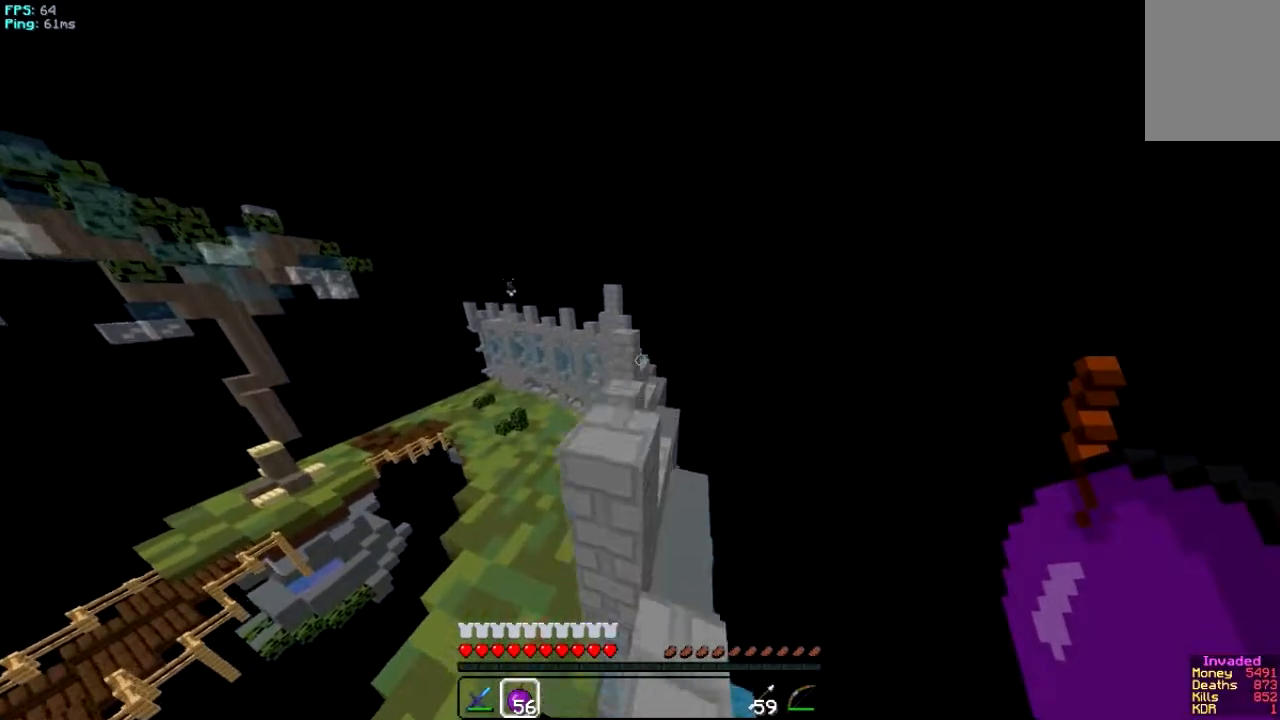
{"keys": ["w"], "mouse": [], "events": [[234, "w", "up"], [301, "w", "down"]]}
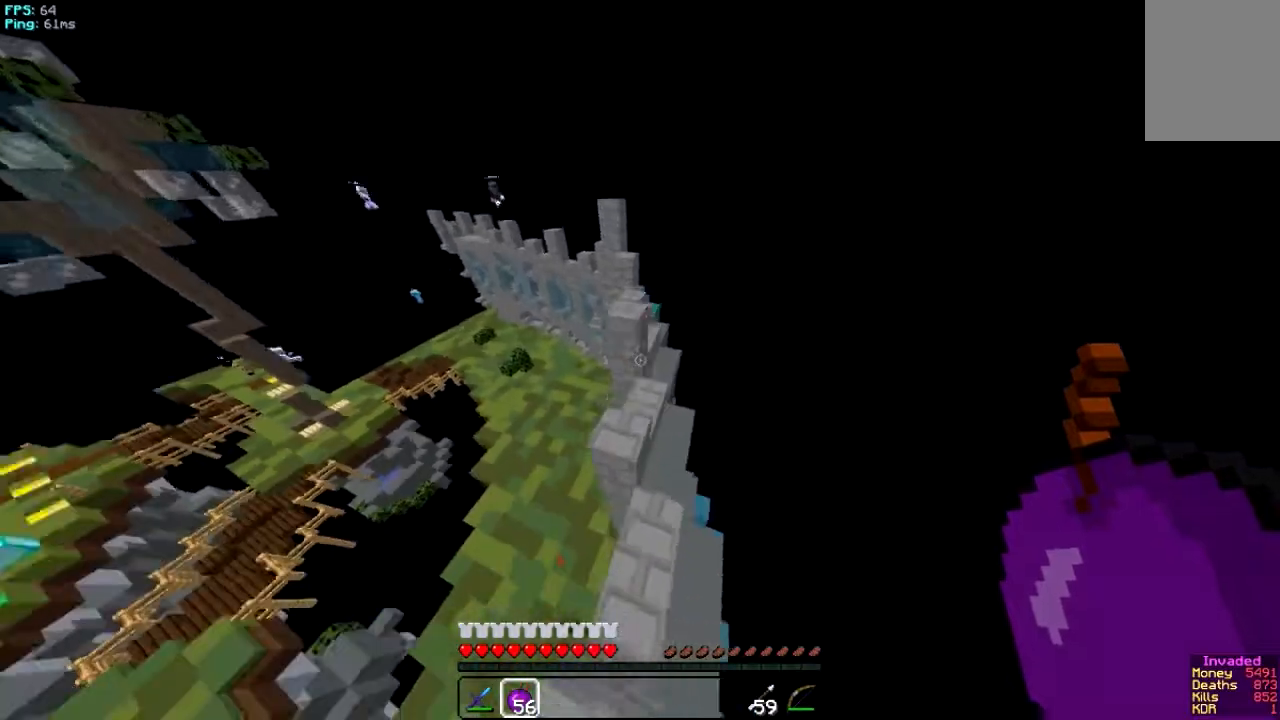
{"keys": ["w"], "mouse": [], "events": [[67, "w", "up"], [334, "w", "down"]]}